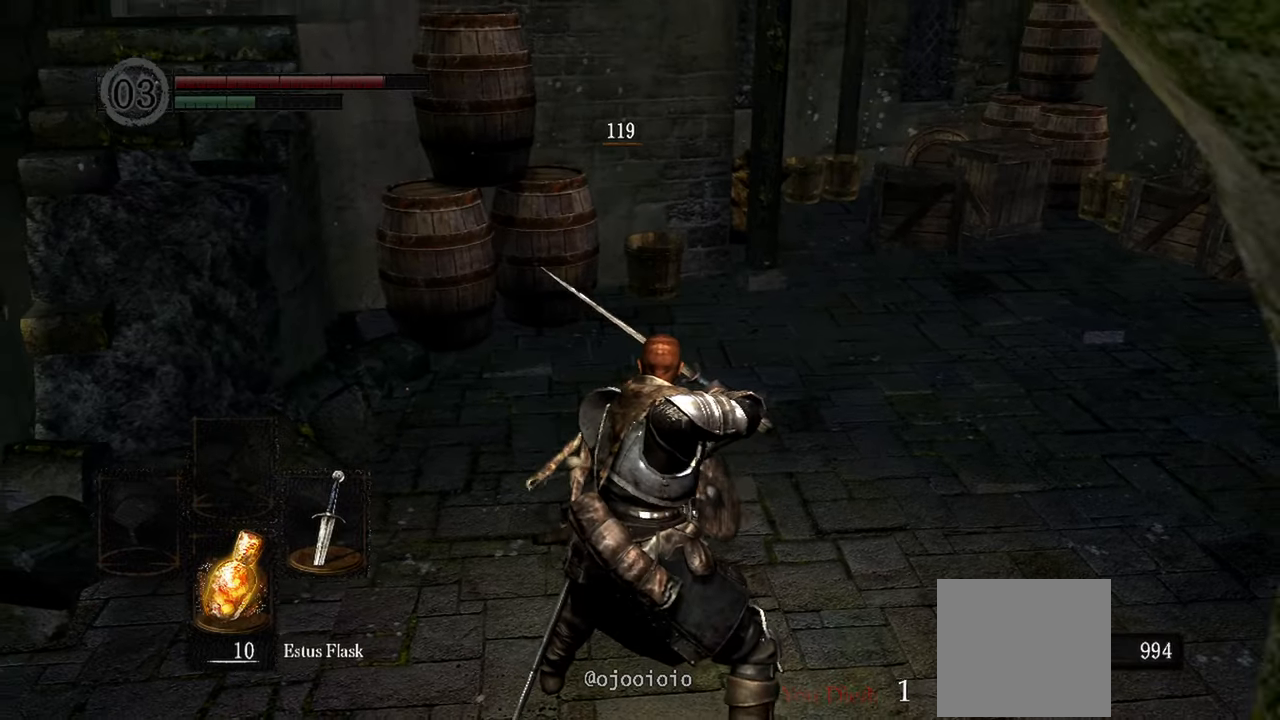
Gameplay with a controller (Xbox layout); each line is a JSON object with the inputs held at the frame after it. "events" lists button and stick changes between this image and that frame as [ms after this image, input, new state], when the widget could be followed in between.
{"buttons": ["L2"], "left_stick": "up-right", "right_stick": "center", "events": [[350, "left_stick", "up"], [417, "left_stick", "up-right"]]}
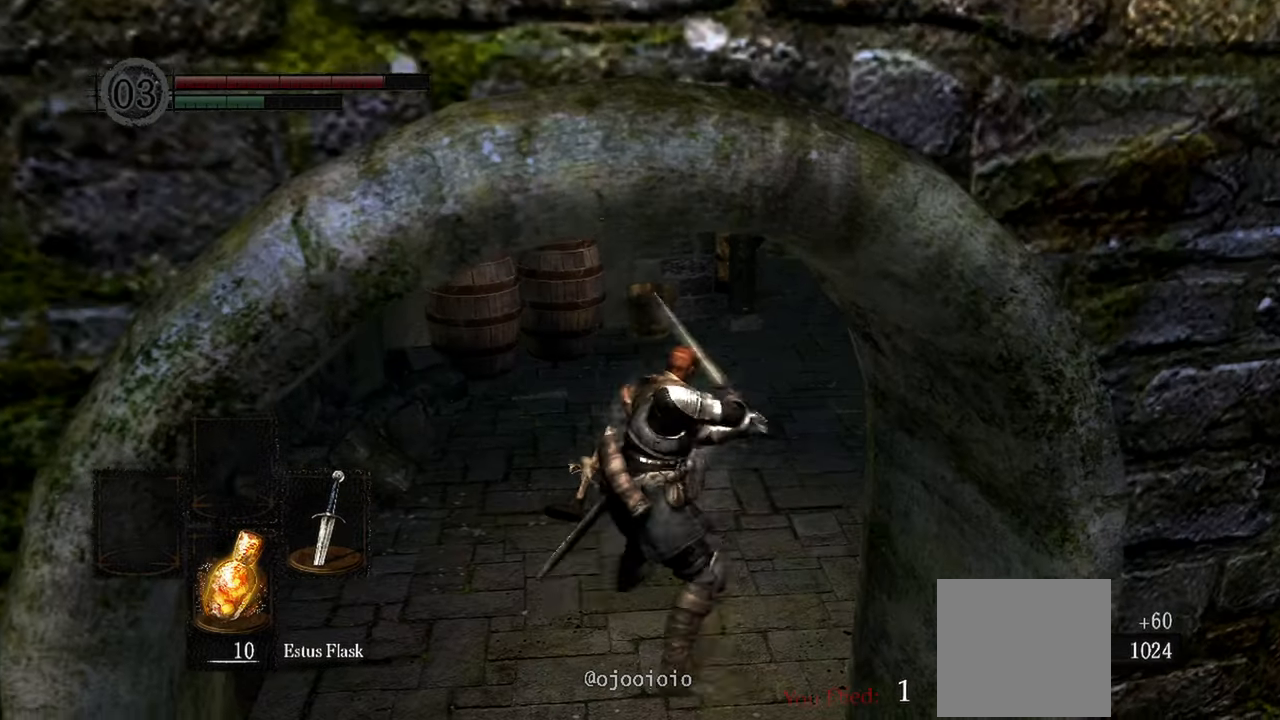
{"buttons": ["L2"], "left_stick": "up-right", "right_stick": "center", "events": []}
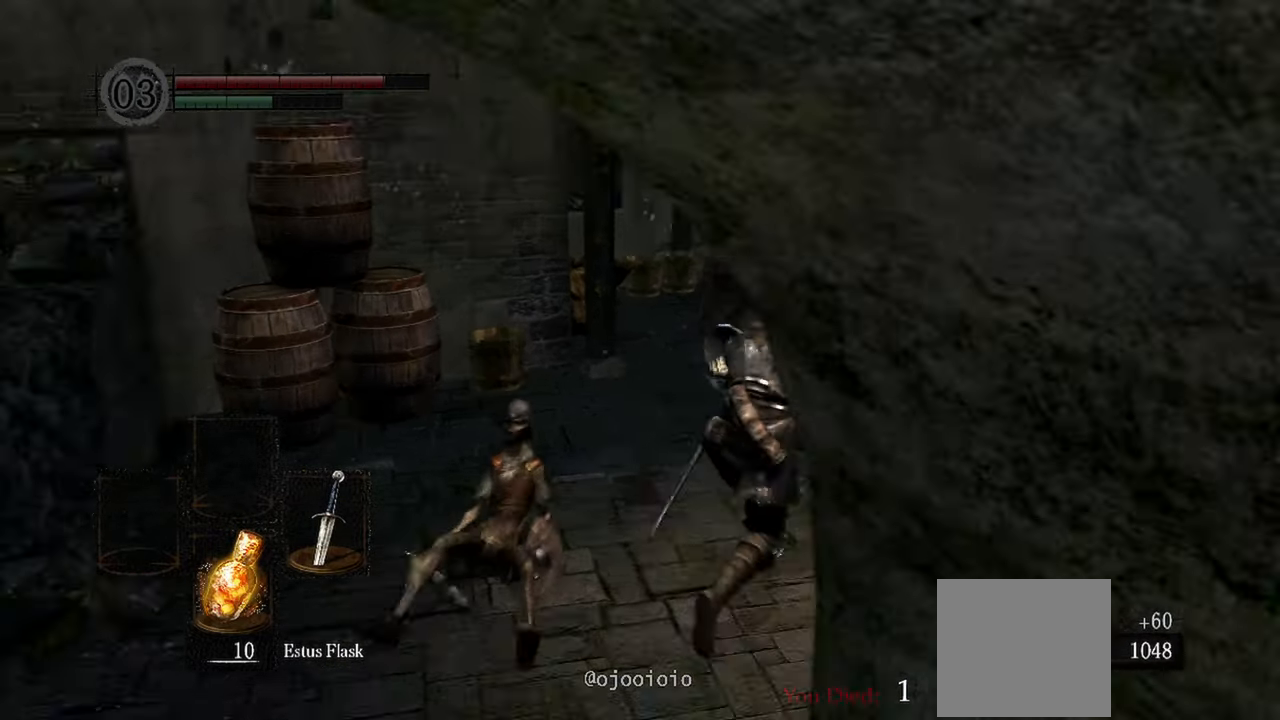
{"buttons": ["L2"], "left_stick": "center", "right_stick": "center", "events": [[200, "left_stick", "center"]]}
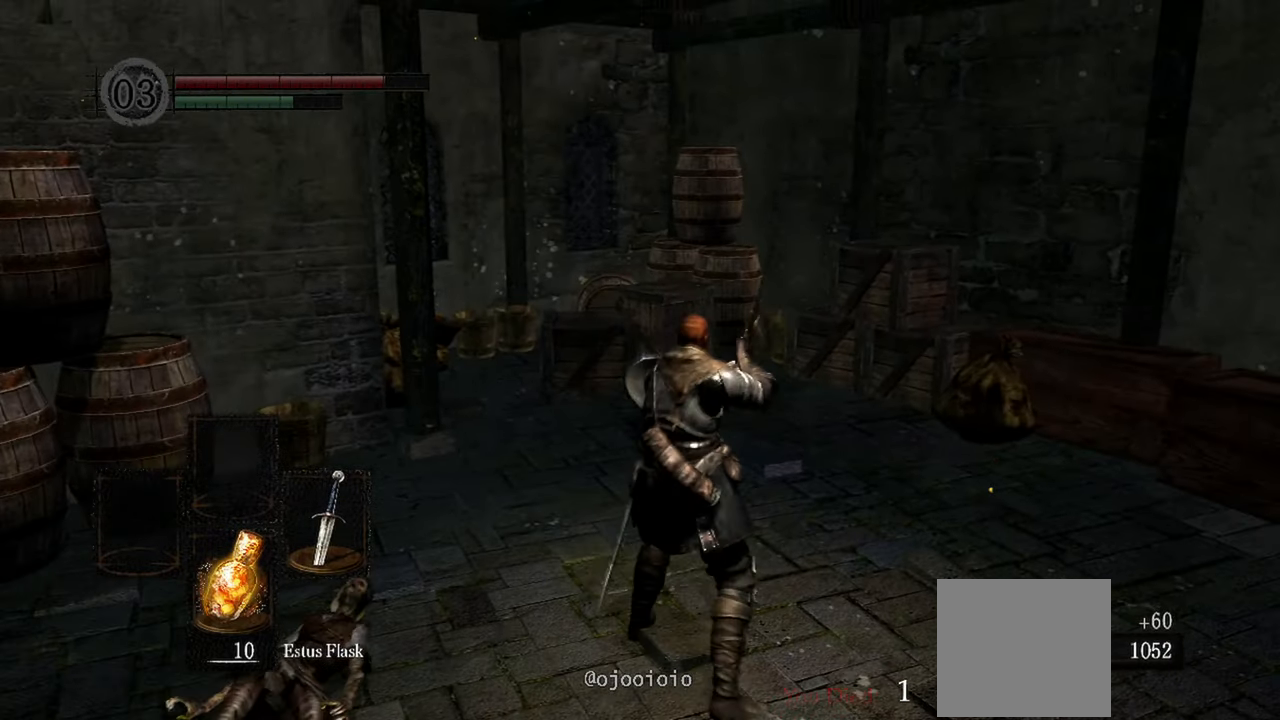
{"buttons": [], "left_stick": "center", "right_stick": "center"}
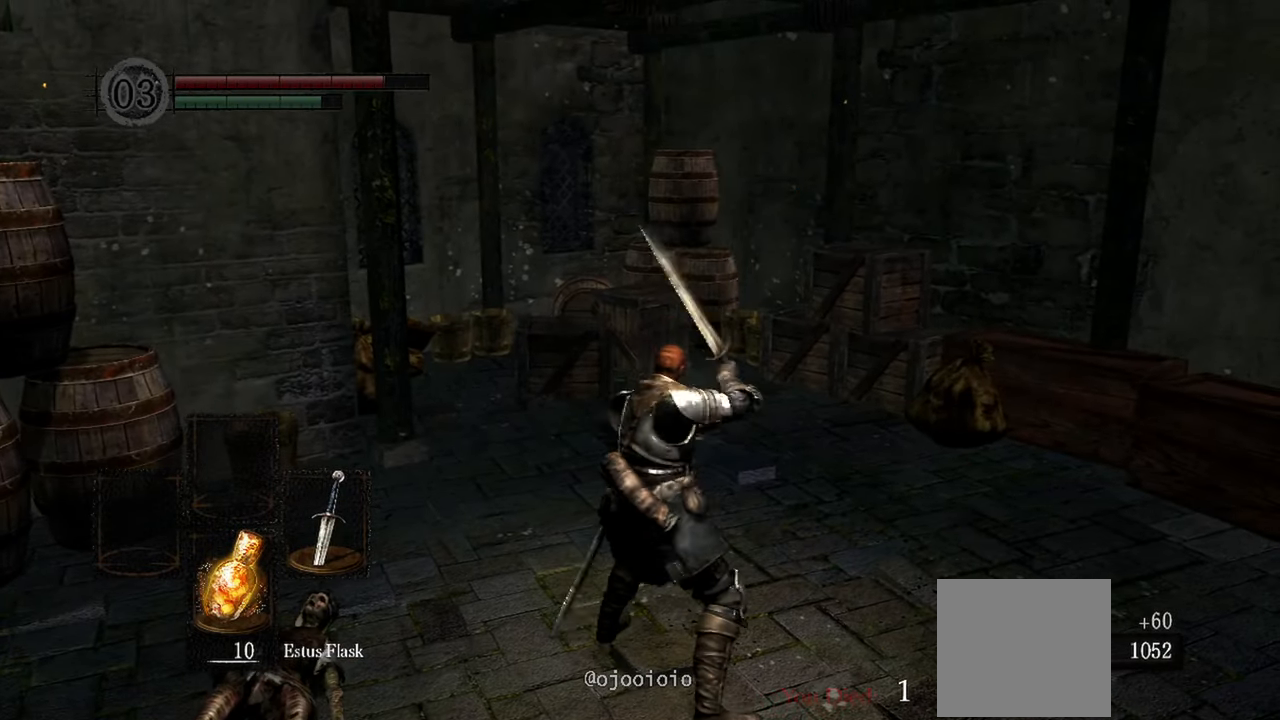
{"buttons": ["L2"], "left_stick": "center", "right_stick": "center"}
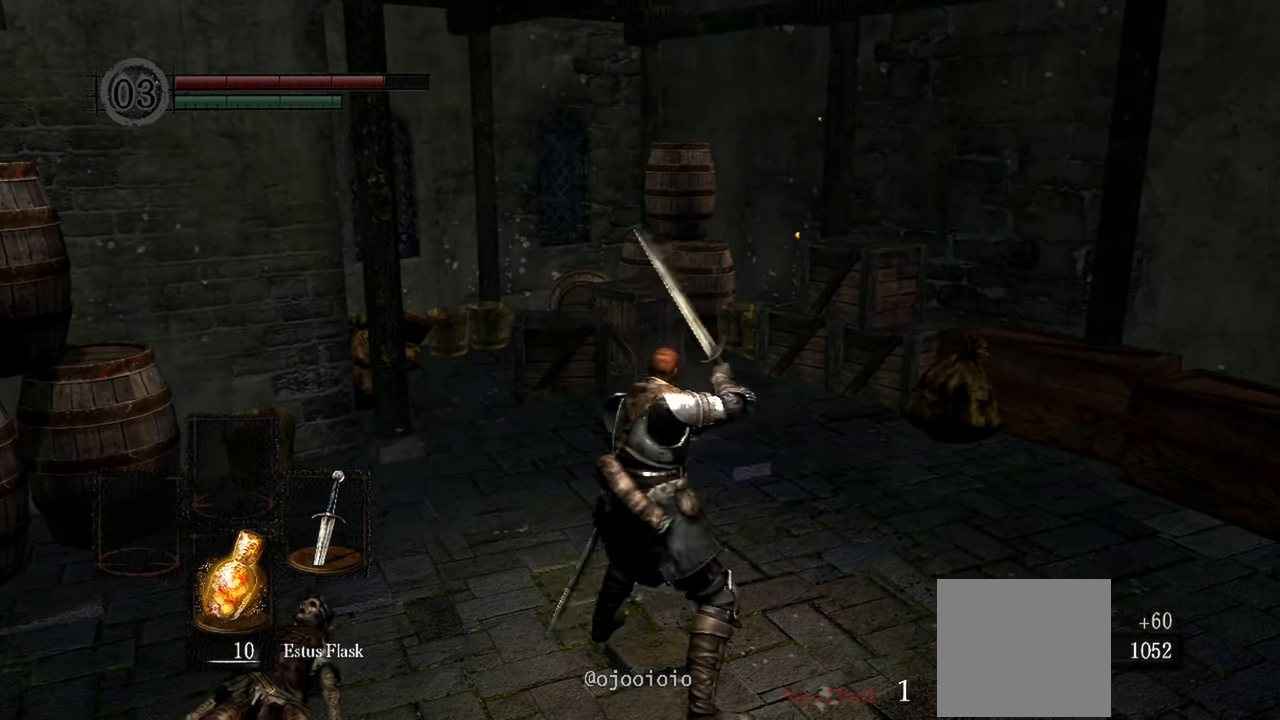
{"buttons": [], "left_stick": "center", "right_stick": "center"}
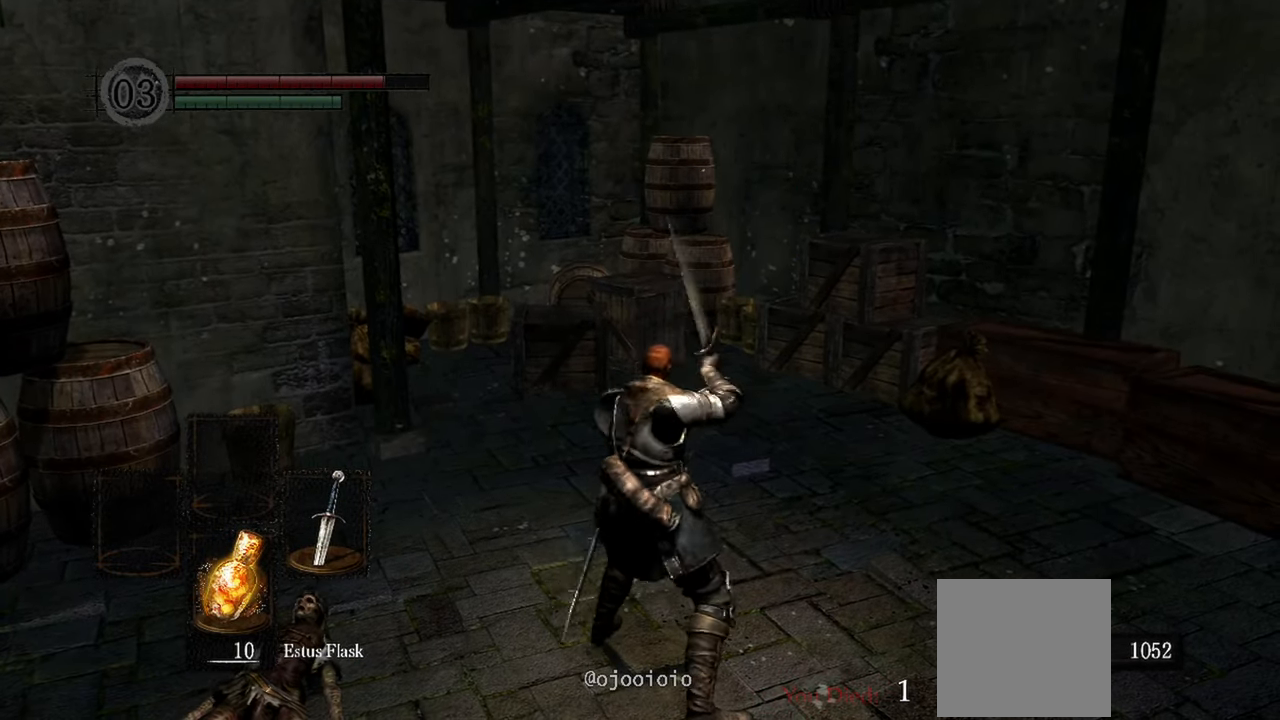
{"buttons": ["L2"], "left_stick": "center", "right_stick": "center"}
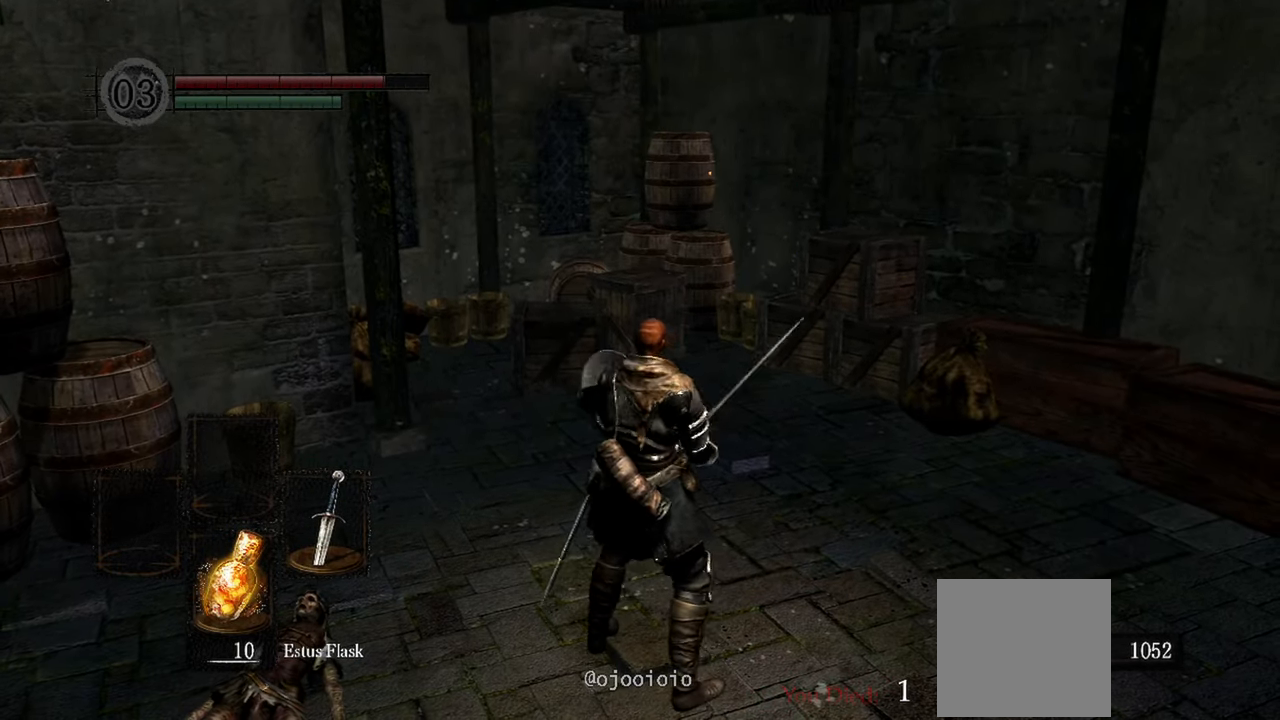
{"buttons": [], "left_stick": "center", "right_stick": "right"}
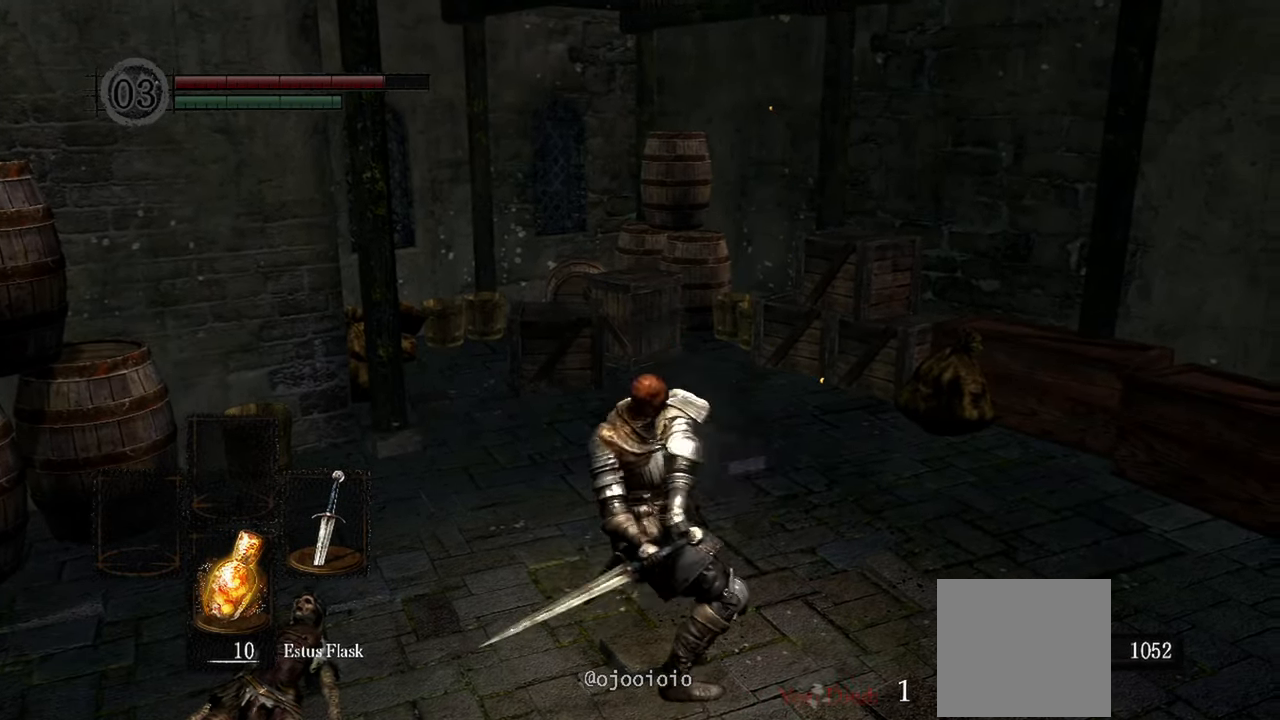
{"buttons": [], "left_stick": "center", "right_stick": "right", "events": [[333, "right_stick", "center"], [467, "right_stick", "right"]]}
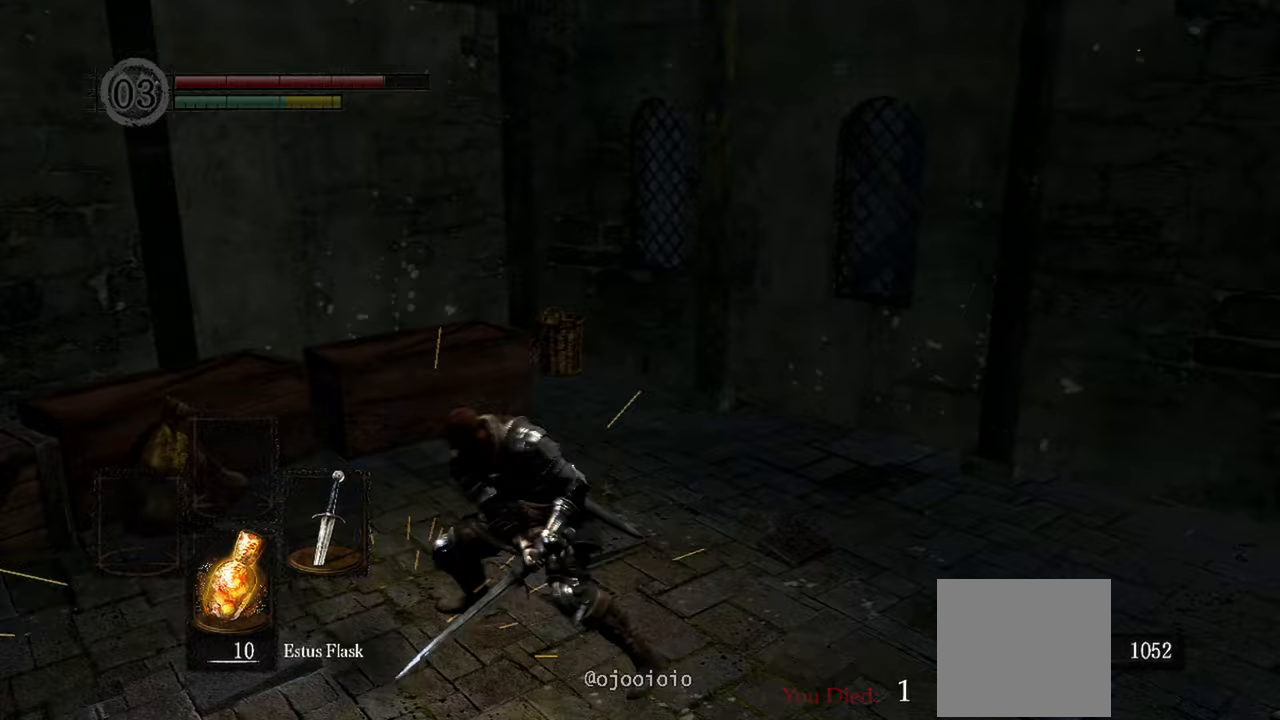
{"buttons": [], "left_stick": "center", "right_stick": "right", "events": []}
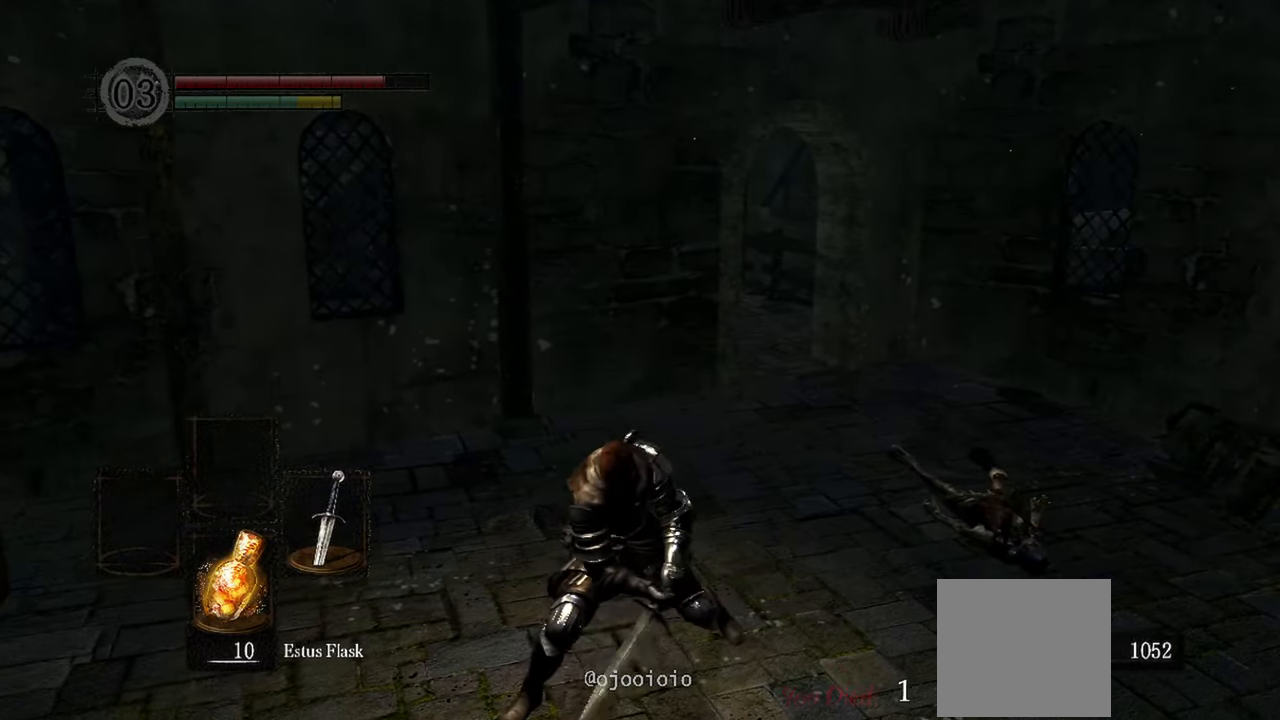
{"buttons": [], "left_stick": "up", "right_stick": "center", "events": [[50, "left_stick", "up"], [500, "right_stick", "center"]]}
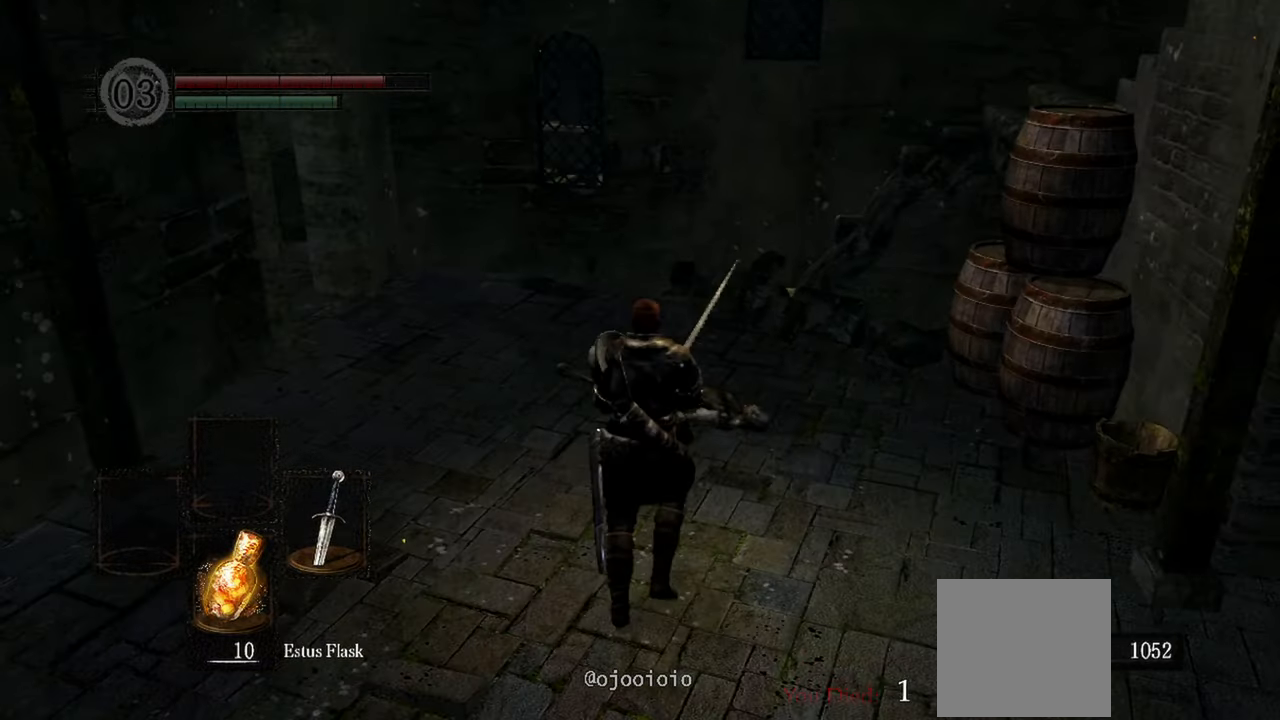
{"buttons": ["A"], "left_stick": "center", "right_stick": "center", "events": [[433, "A", "down"], [483, "left_stick", "center"]]}
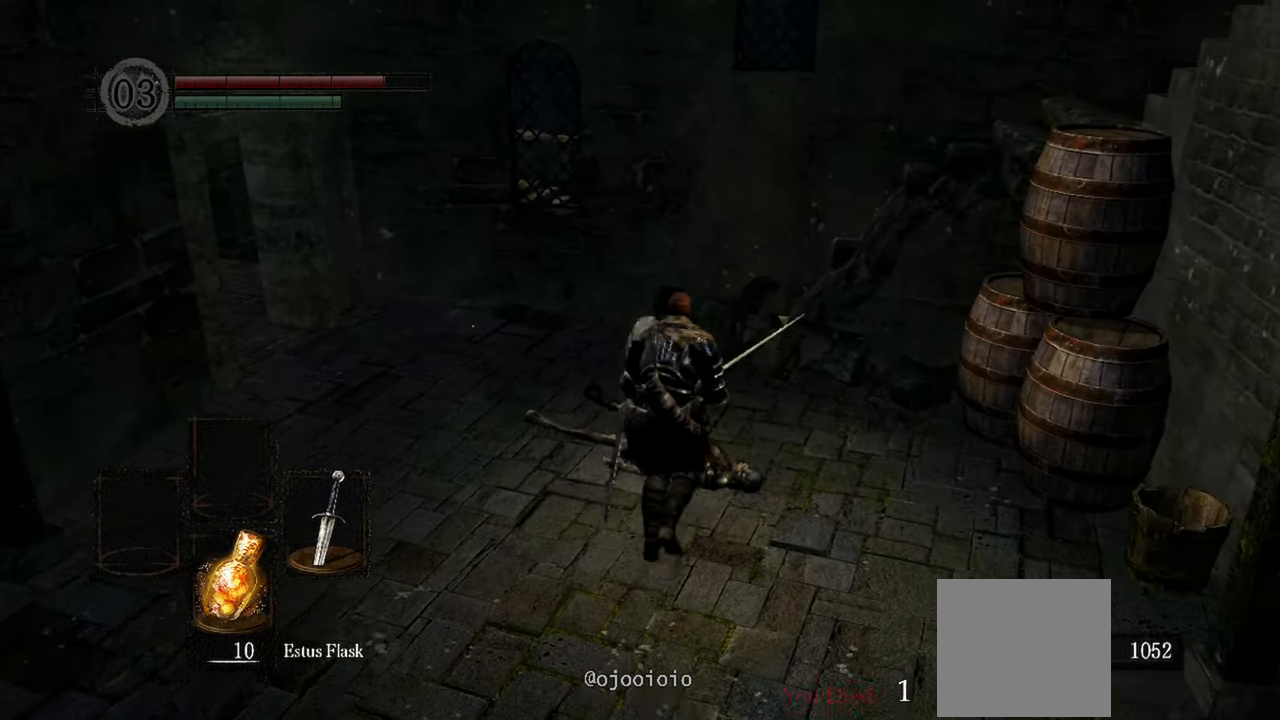
{"buttons": [], "left_stick": "up", "right_stick": "left", "events": [[83, "A", "up"], [450, "right_stick", "left"], [483, "left_stick", "up"]]}
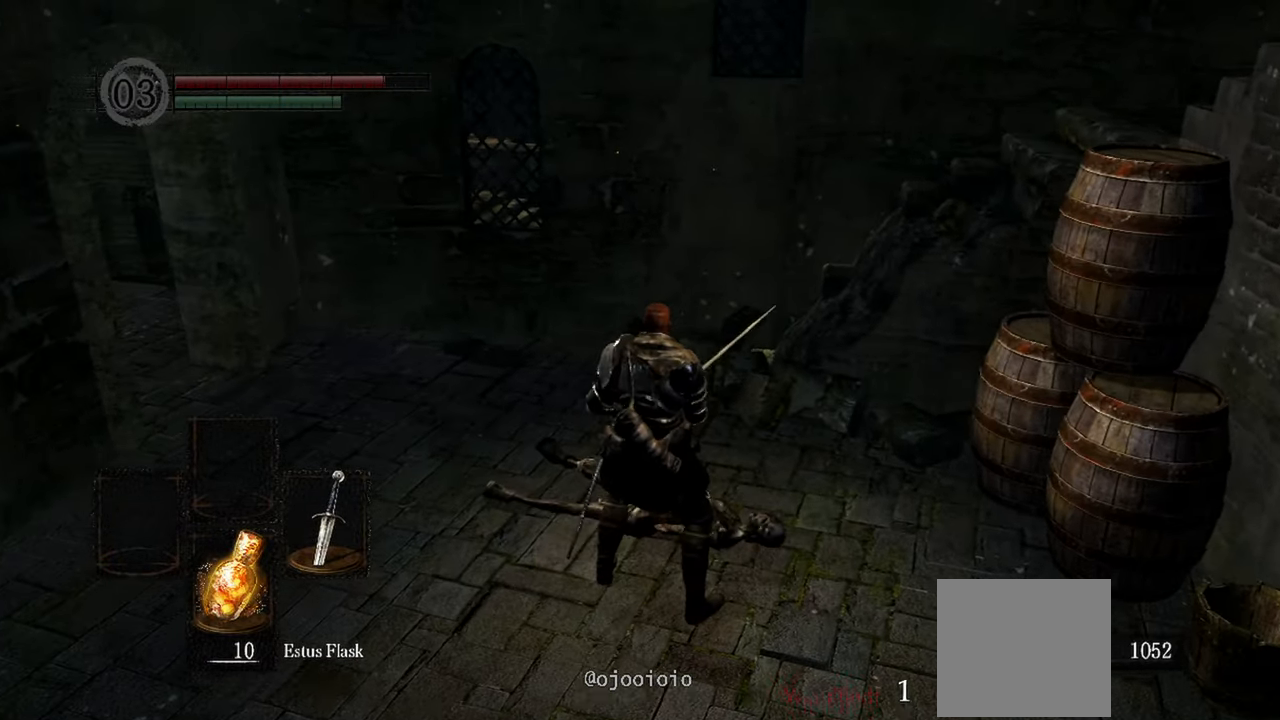
{"buttons": [], "left_stick": "up", "right_stick": "center", "events": [[217, "right_stick", "center"]]}
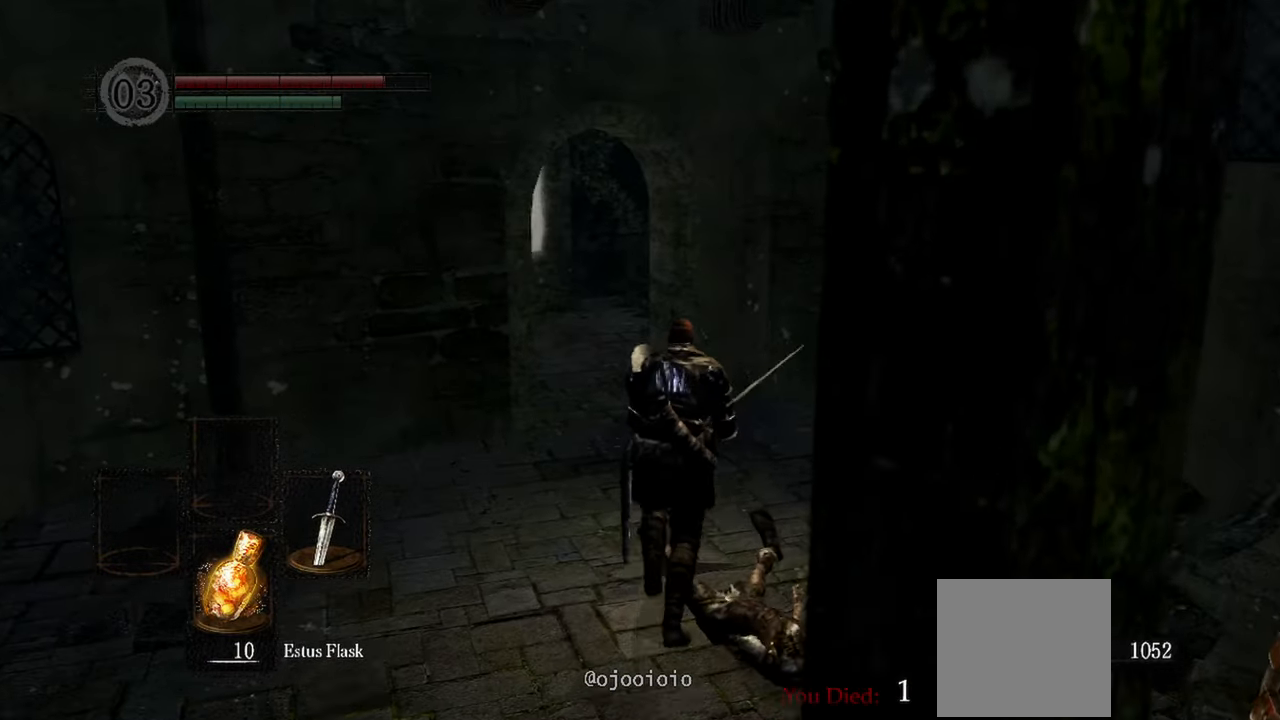
{"buttons": [], "left_stick": "up", "right_stick": "center", "events": [[233, "right_stick", "left"], [433, "right_stick", "center"]]}
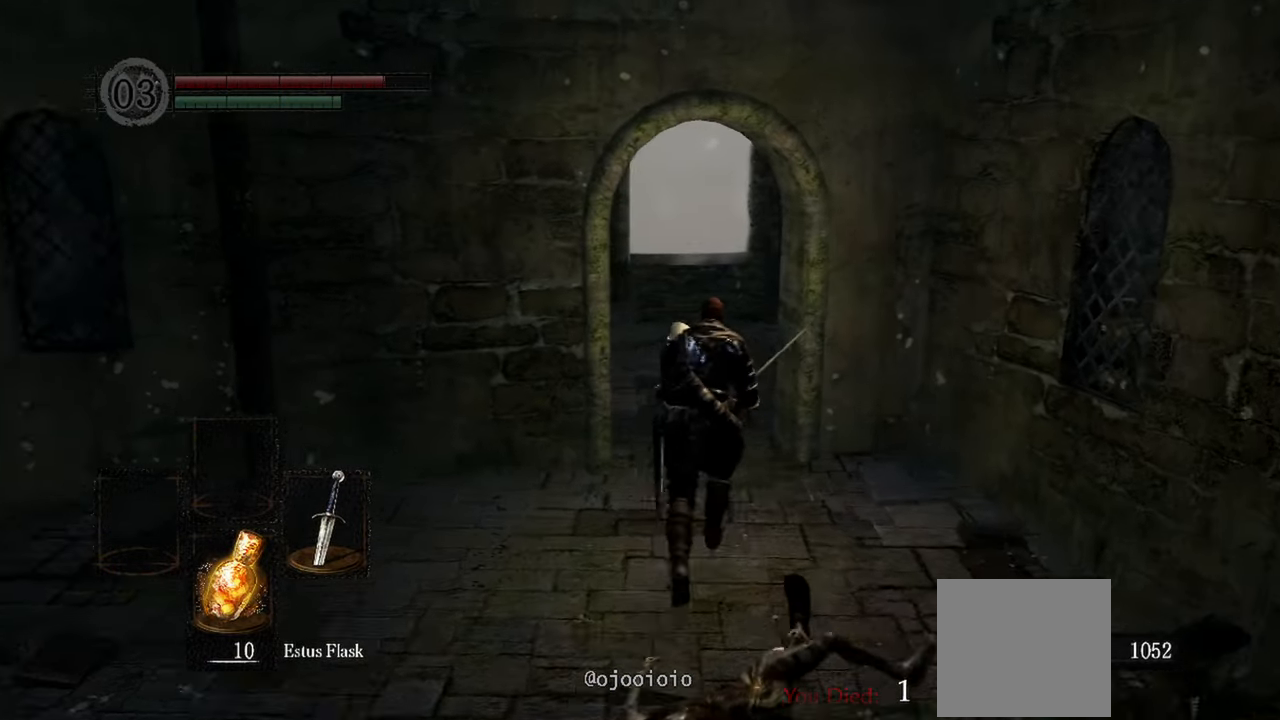
{"buttons": [], "left_stick": "up", "right_stick": "center", "events": []}
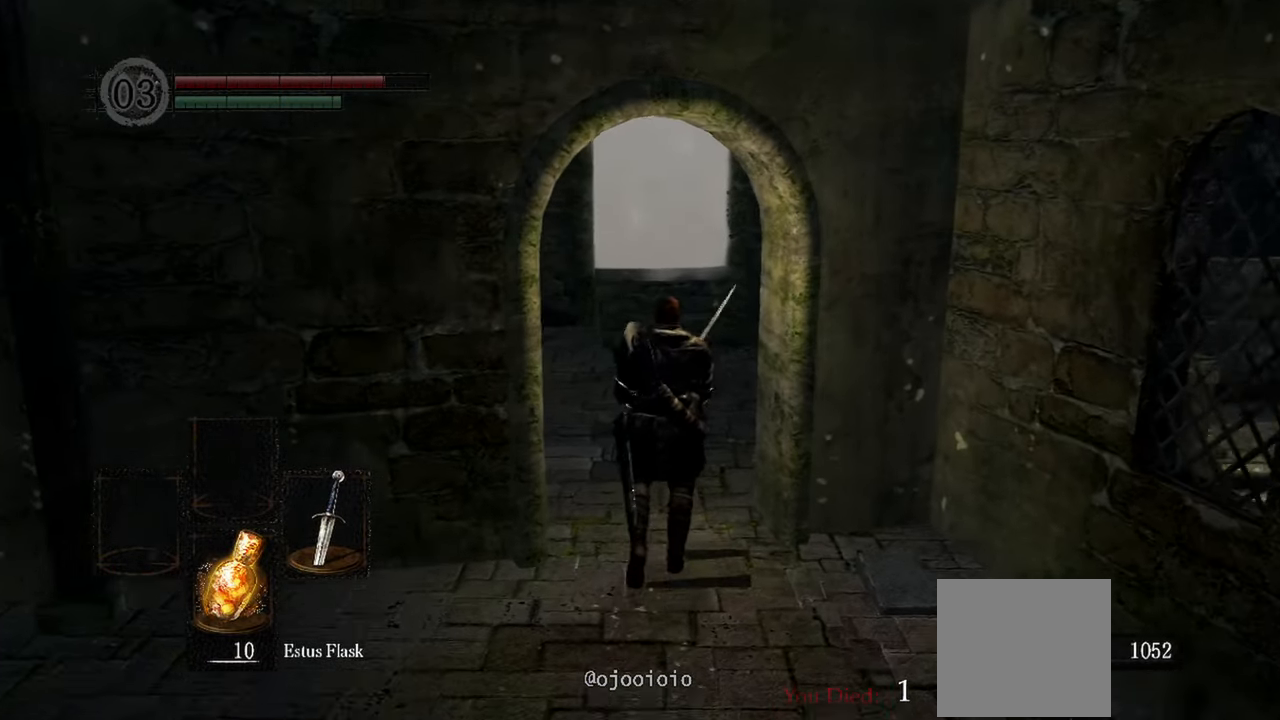
{"buttons": [], "left_stick": "up", "right_stick": "center", "events": []}
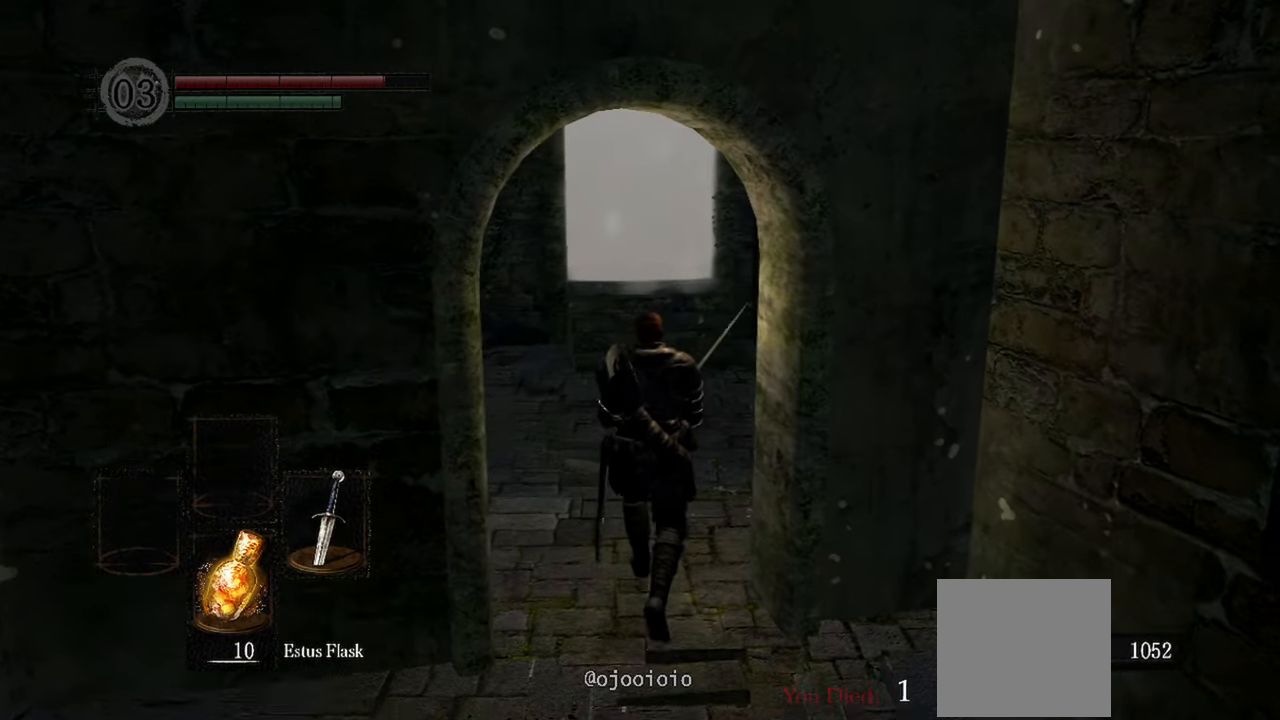
{"buttons": [], "left_stick": "up", "right_stick": "center", "events": []}
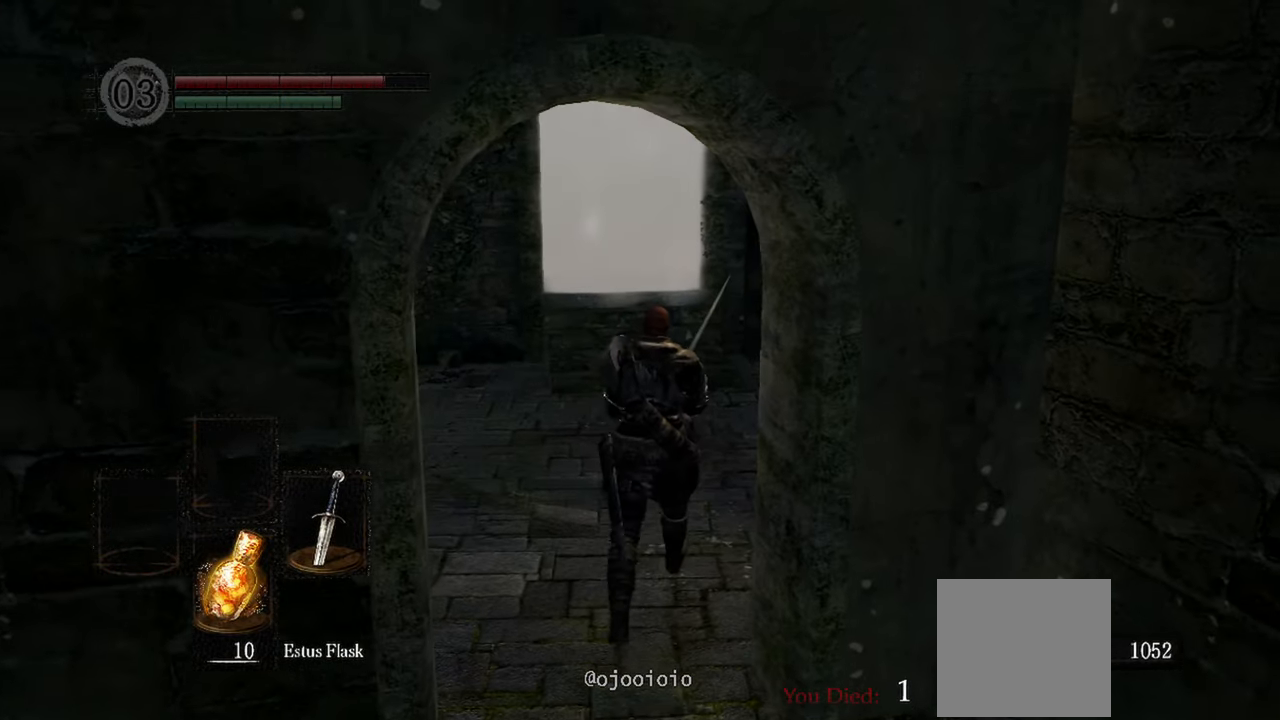
{"buttons": [], "left_stick": "up", "right_stick": "center", "events": []}
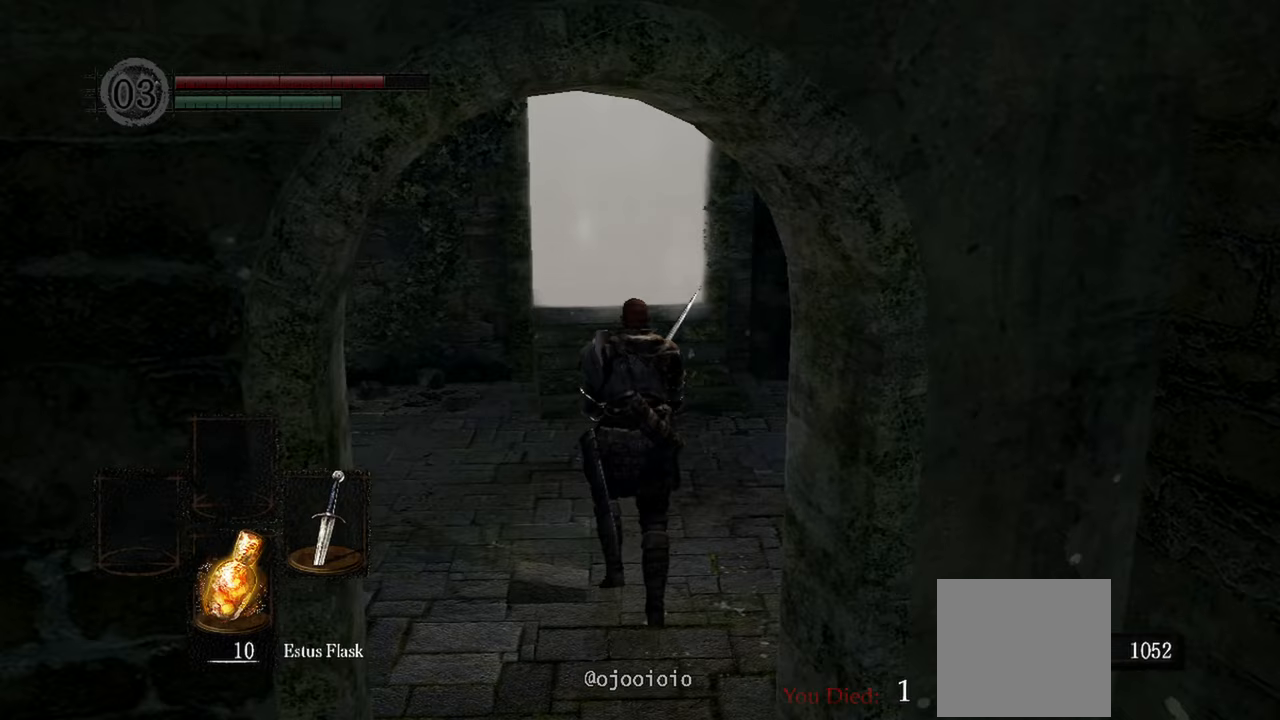
{"buttons": [], "left_stick": "up", "right_stick": "center", "events": []}
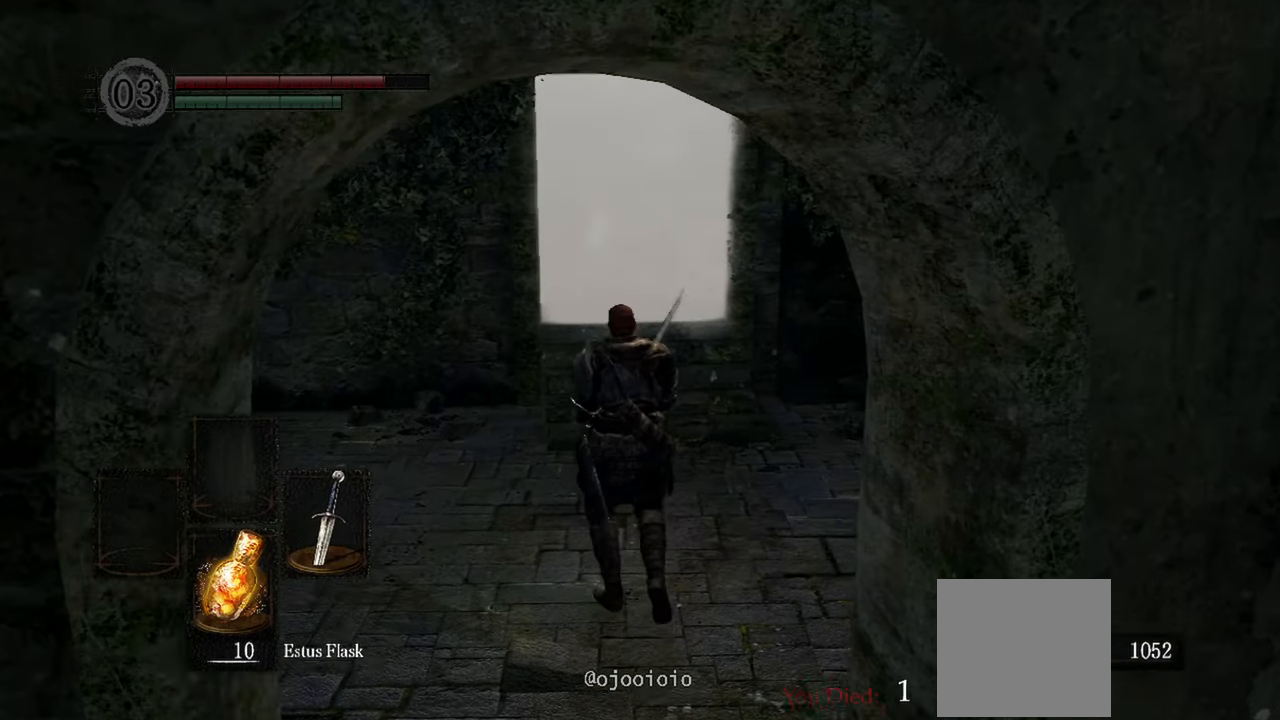
{"buttons": [], "left_stick": "up-left", "right_stick": "center", "events": [[33, "left_stick", "up-left"]]}
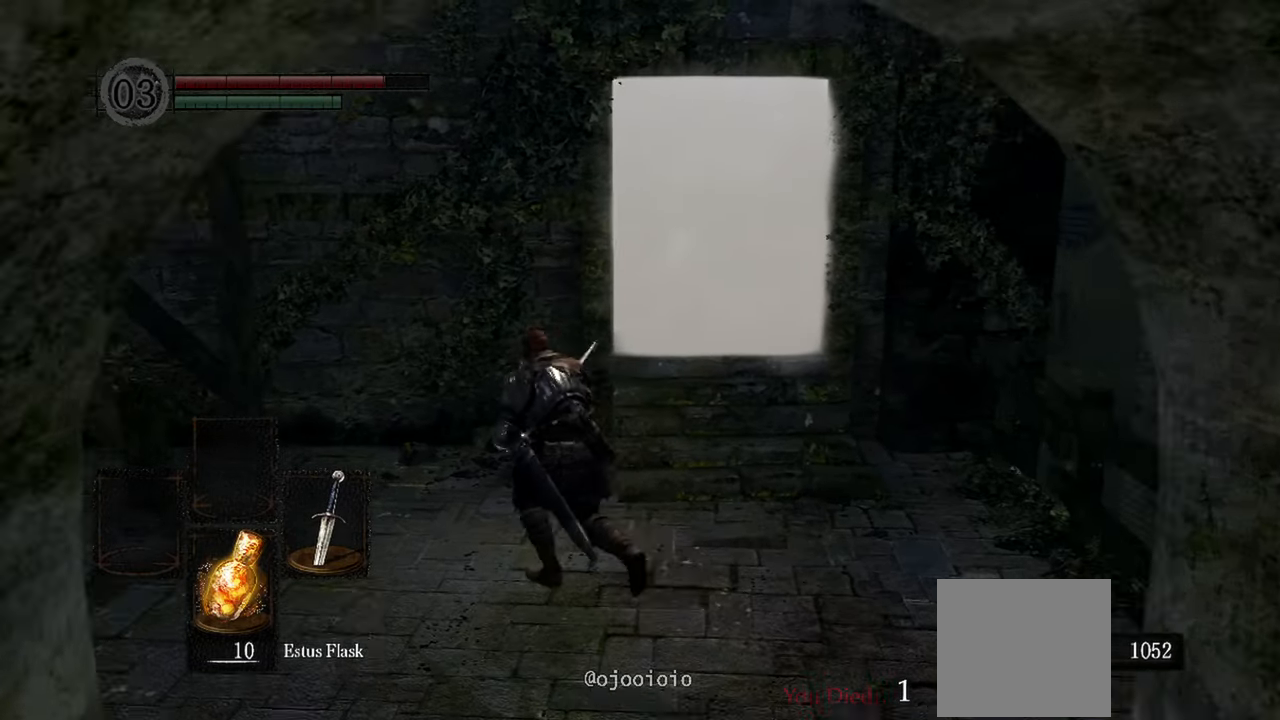
{"buttons": [], "left_stick": "up", "right_stick": "center", "events": [[250, "left_stick", "up"]]}
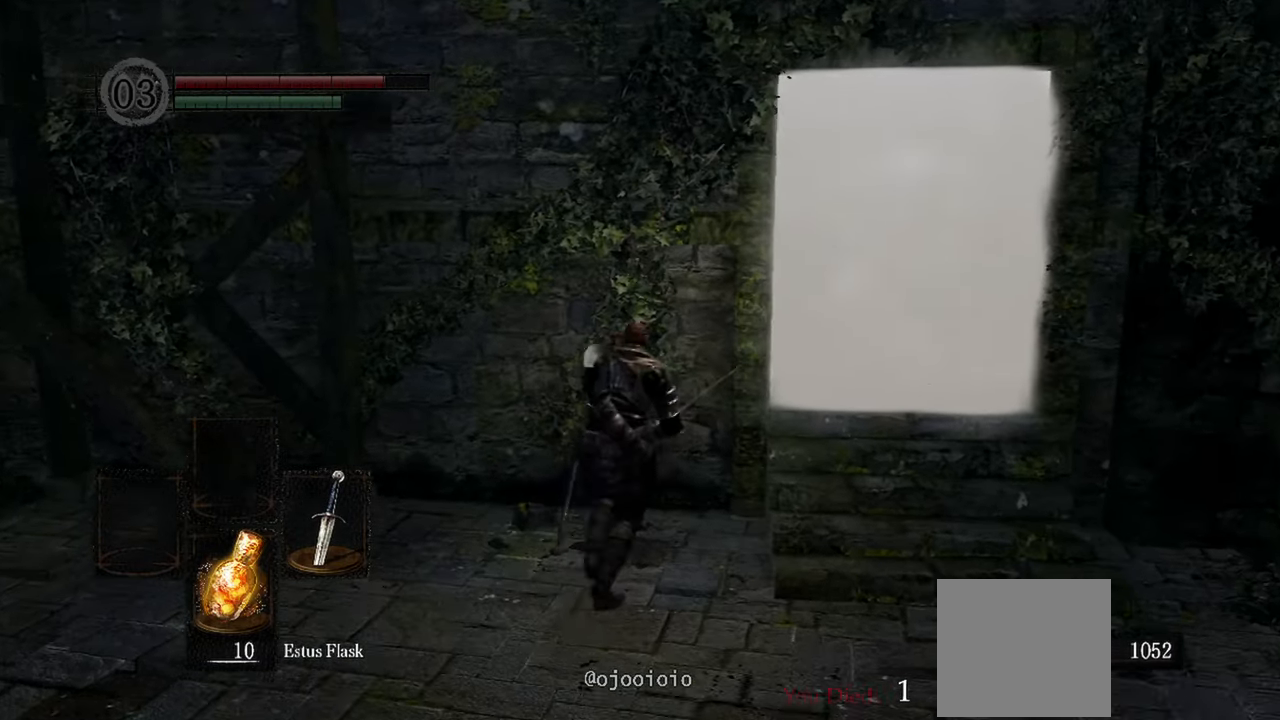
{"buttons": [], "left_stick": "up", "right_stick": "center", "events": []}
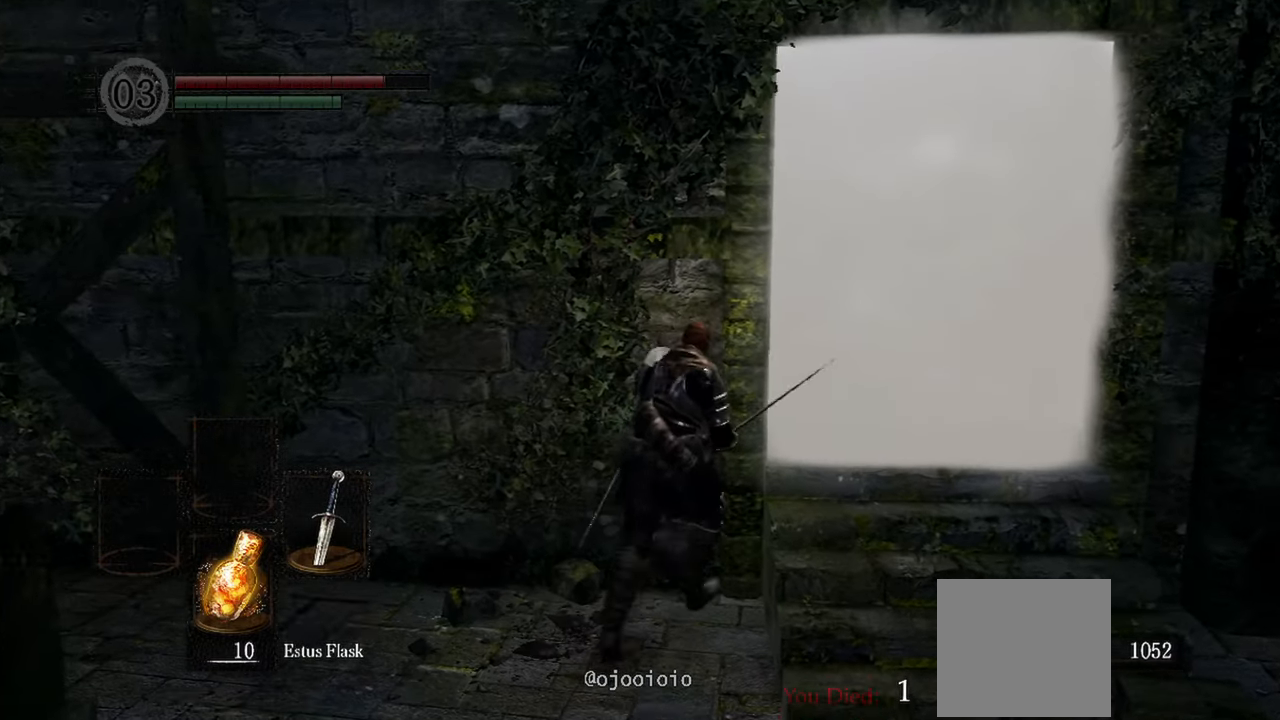
{"buttons": [], "left_stick": "left", "right_stick": "center", "events": [[50, "left_stick", "center"], [100, "right_stick", "left"], [367, "right_stick", "center"], [417, "left_stick", "left"]]}
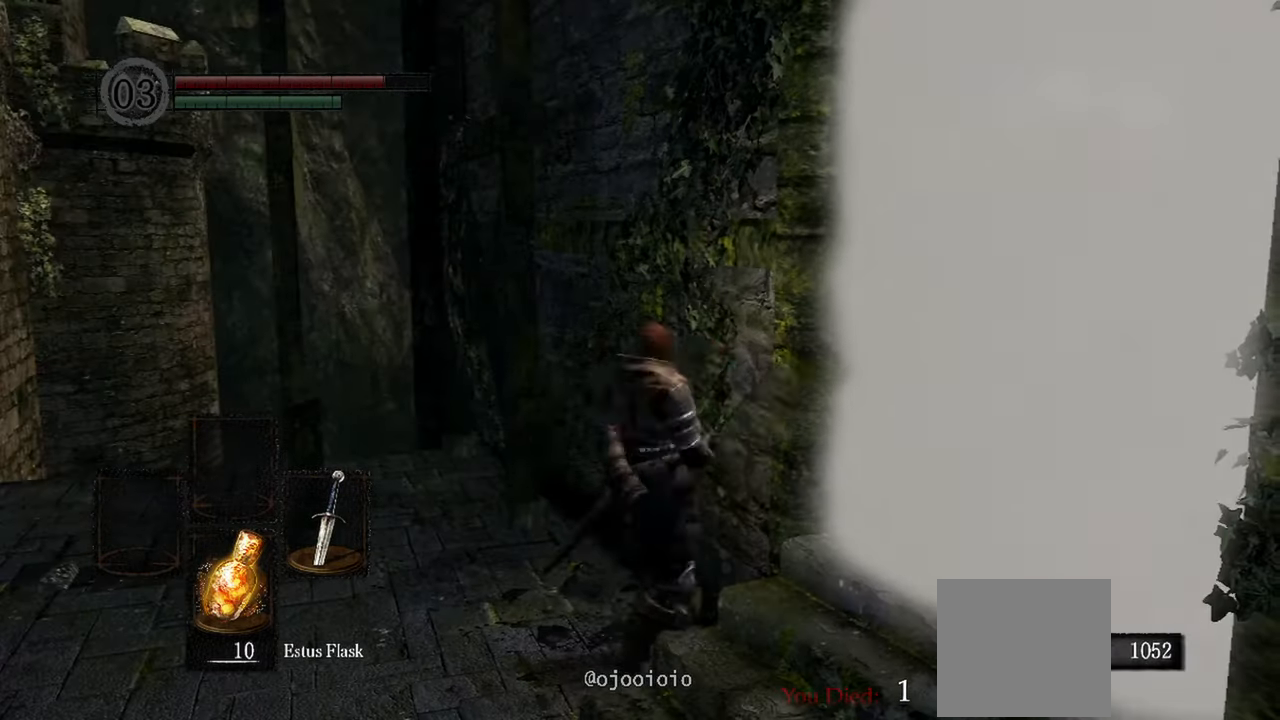
{"buttons": [], "left_stick": "up-left", "right_stick": "center", "events": [[317, "left_stick", "up-left"]]}
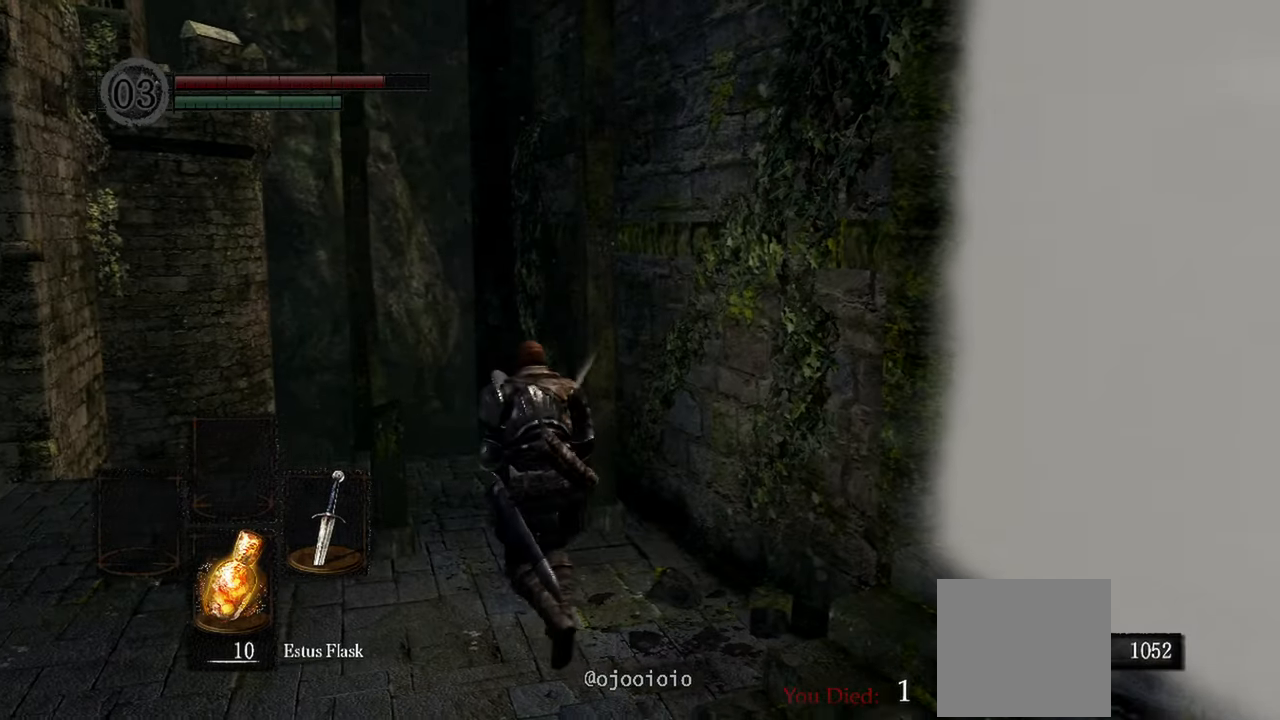
{"buttons": [], "left_stick": "down-right", "right_stick": "right"}
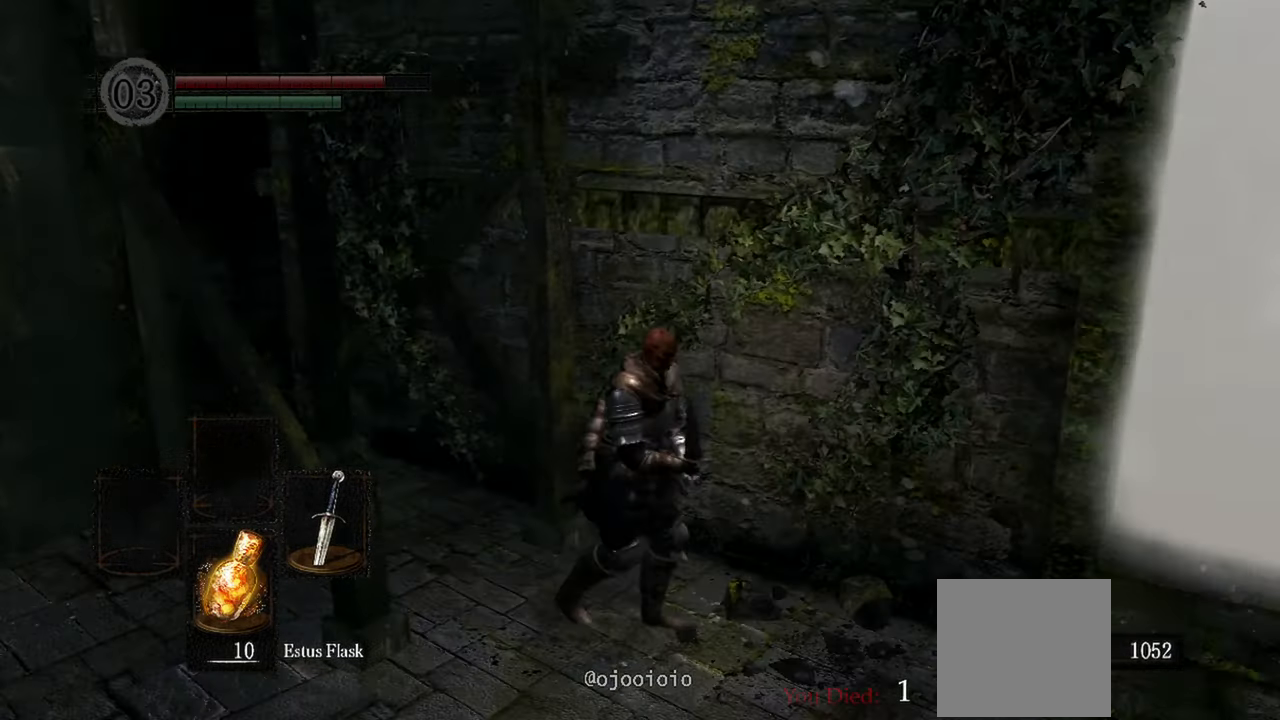
{"buttons": [], "left_stick": "up-right", "right_stick": "left", "events": [[217, "right_stick", "center"], [250, "left_stick", "right"], [433, "left_stick", "up-right"], [500, "right_stick", "left"]]}
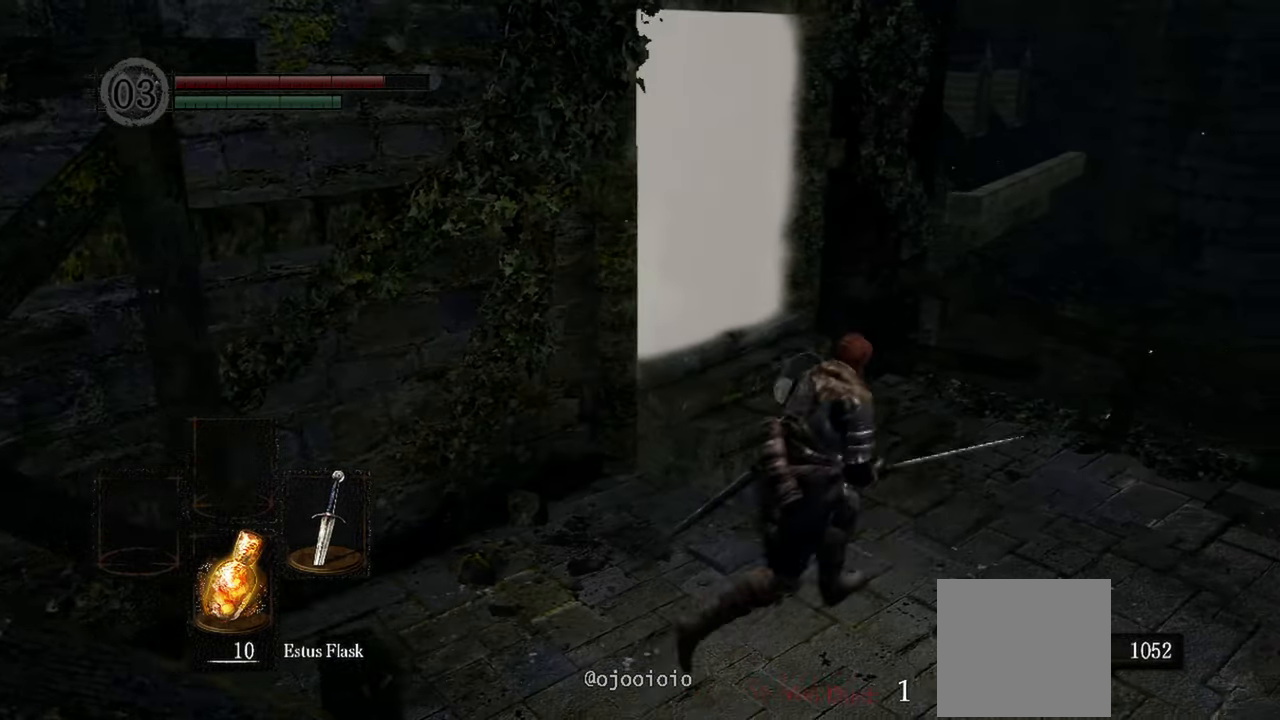
{"buttons": [], "left_stick": "up", "right_stick": "center", "events": [[167, "left_stick", "up"], [467, "right_stick", "center"]]}